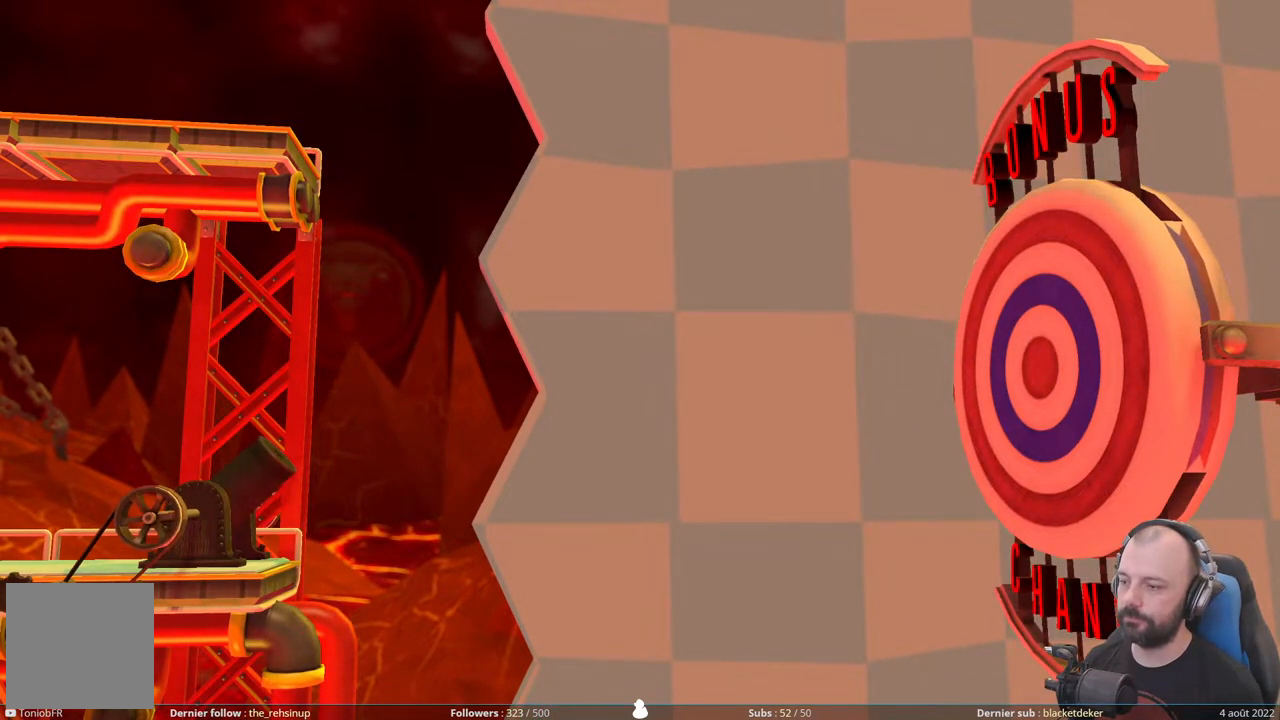
Gameplay with a controller (Xbox layout); each line is a JSON object with the inputs held at the frame after it. "events" lists button and stick changes between this image and that frame as [ms after this image, input, new state], when the widget could be followed in between. Not read: left_stick.
{"buttons": ["A"], "right_stick": "center", "events": [[380, "A", "down"]]}
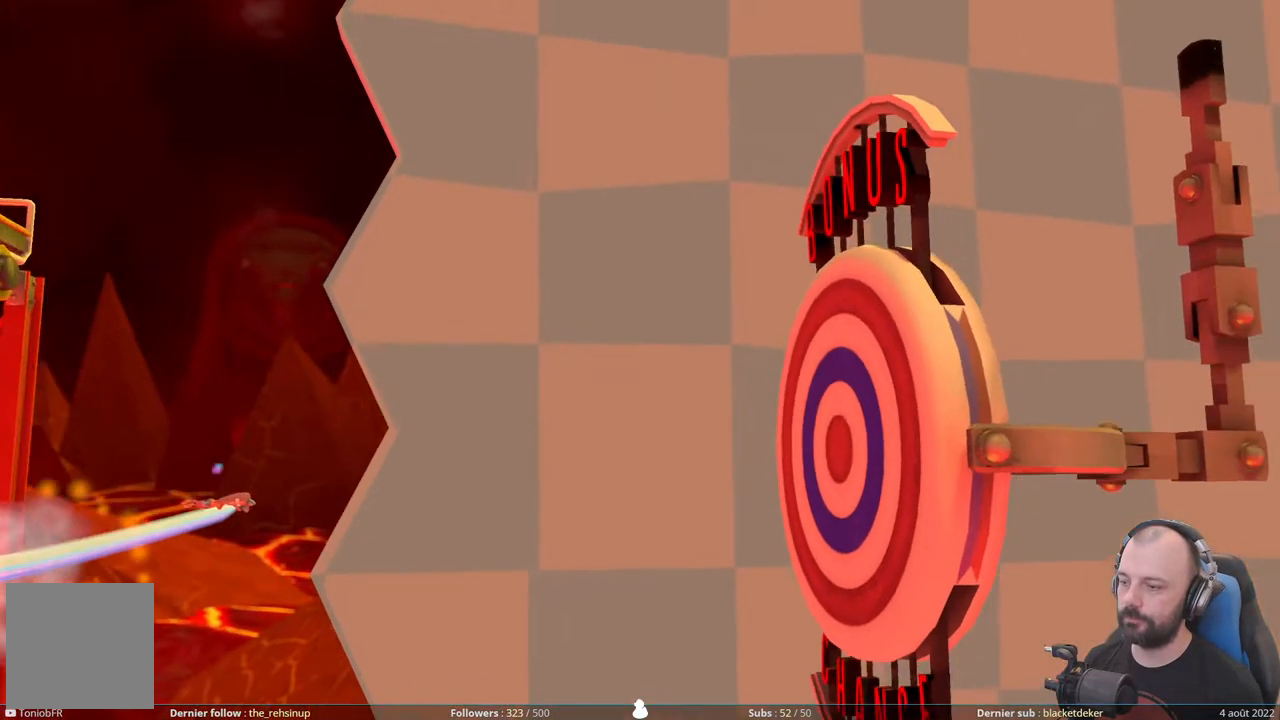
{"buttons": [], "right_stick": "center", "events": [[40, "A", "up"]]}
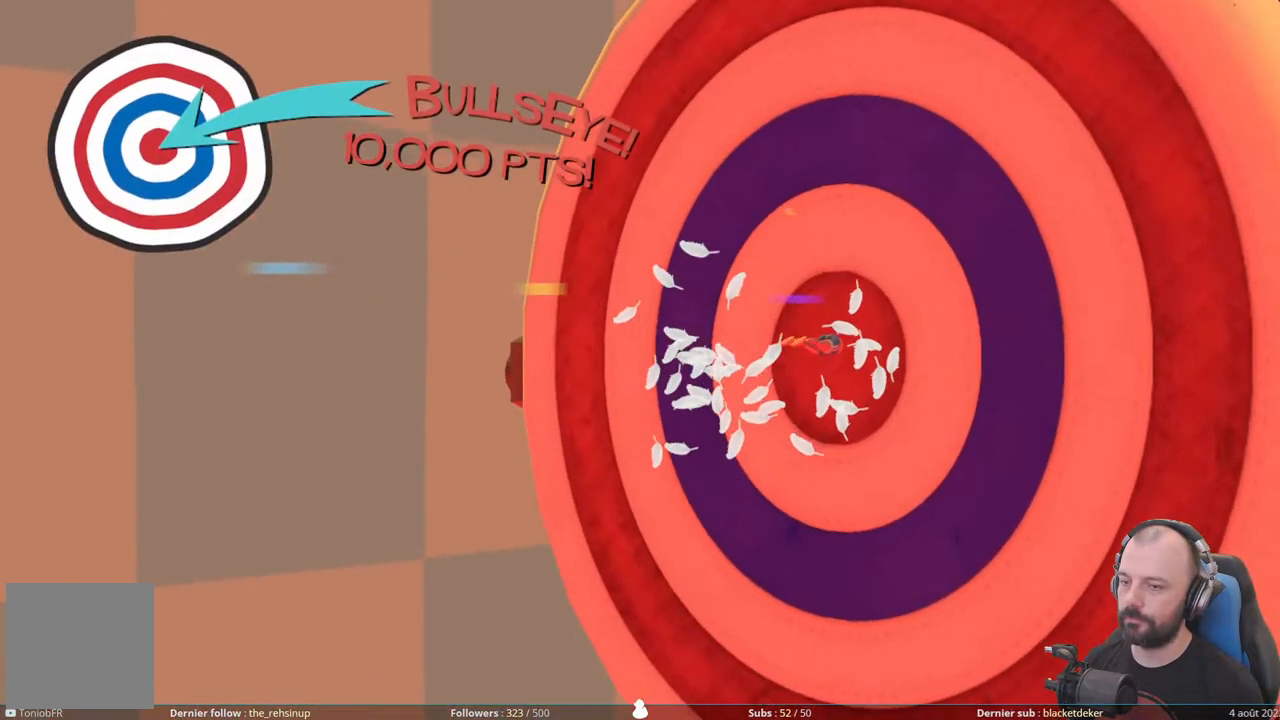
{"buttons": [], "right_stick": "center", "events": []}
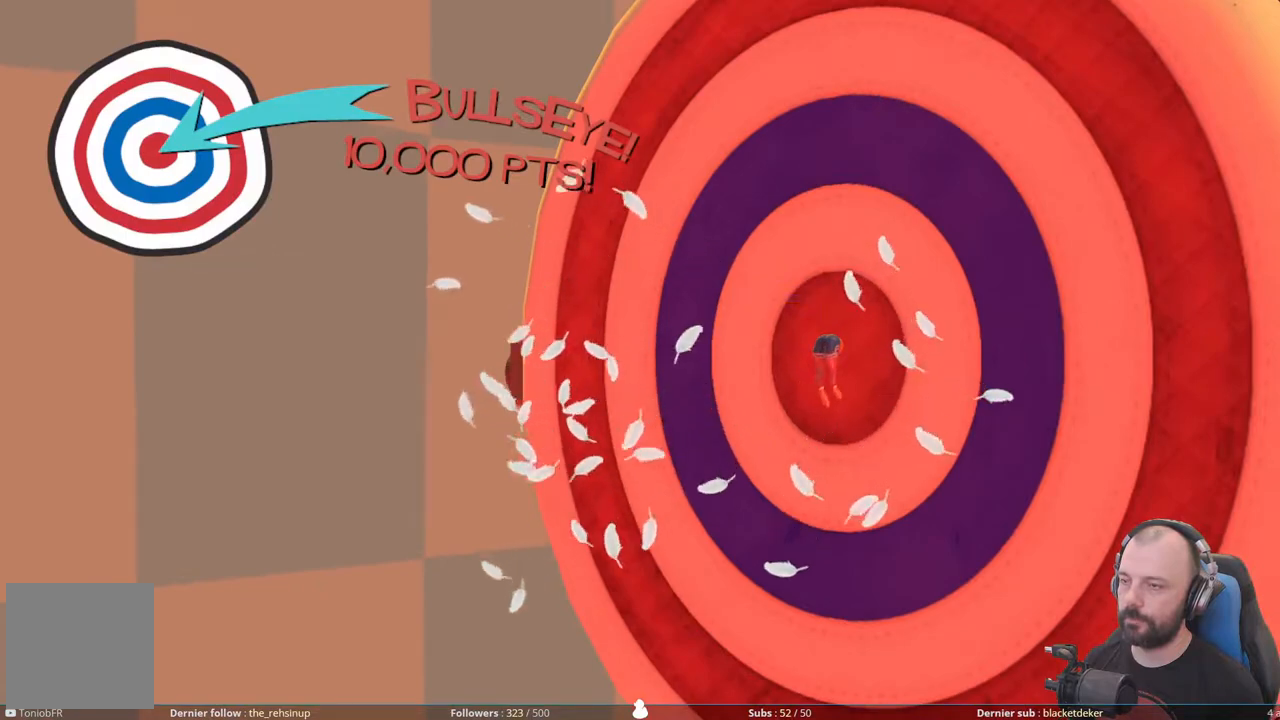
{"buttons": [], "right_stick": "center", "events": []}
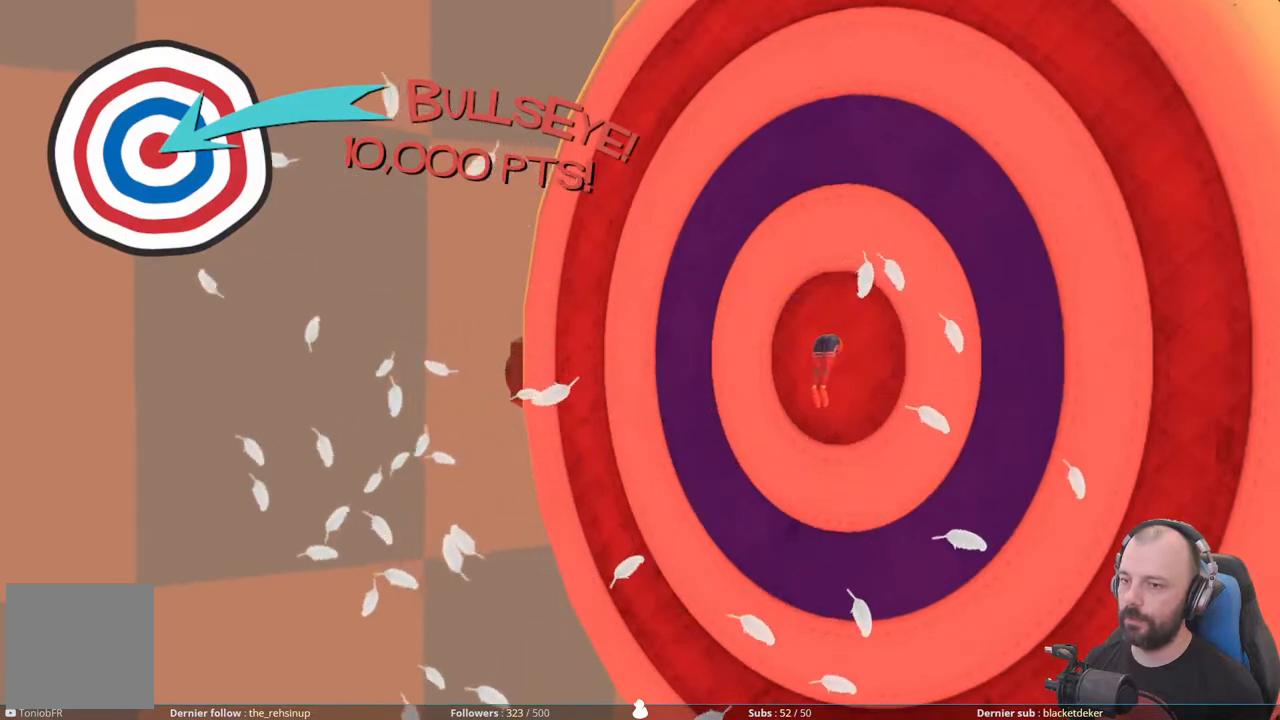
{"buttons": [], "right_stick": "center", "events": []}
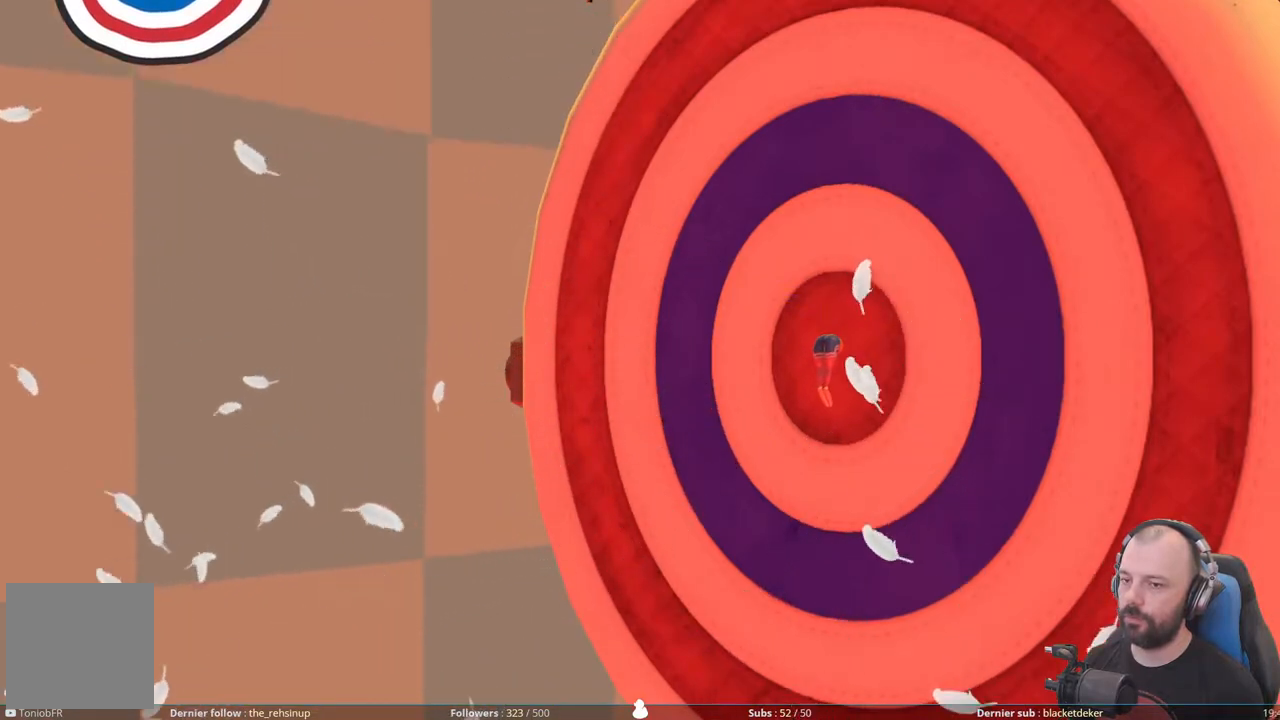
{"buttons": [], "right_stick": "center", "events": []}
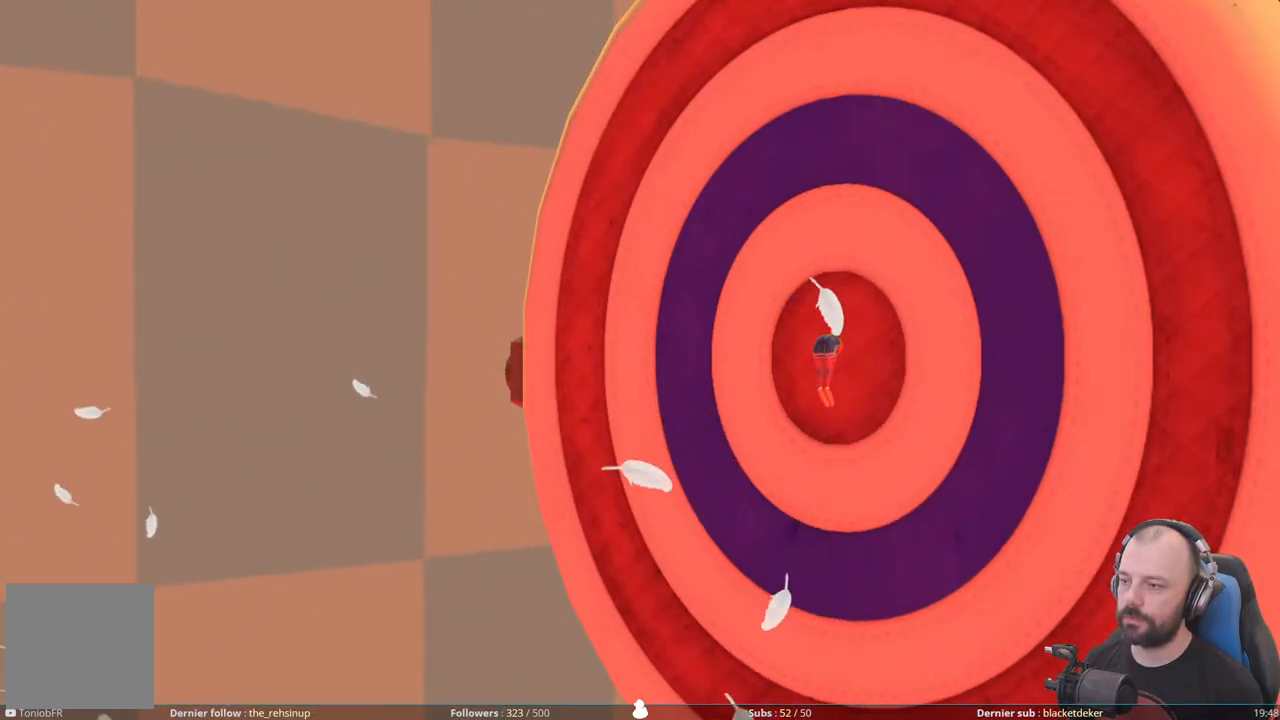
{"buttons": [], "right_stick": "center", "events": [[320, "A", "down"], [460, "A", "up"]]}